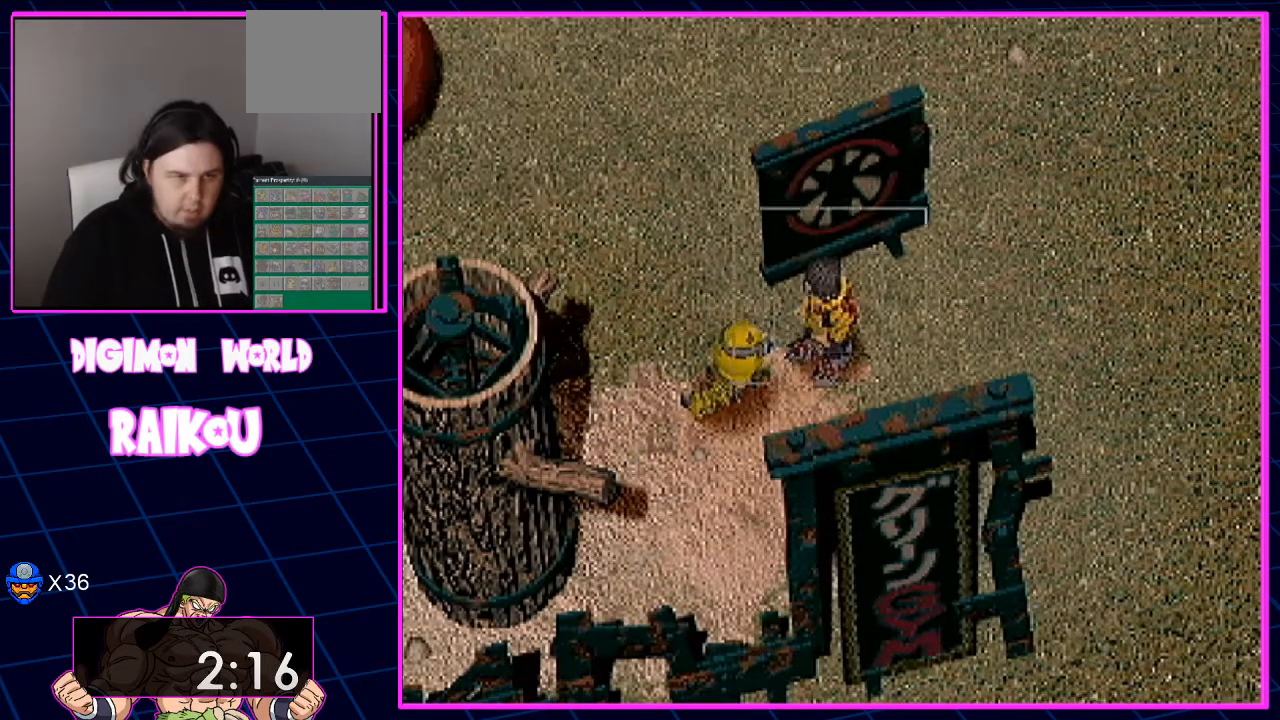
Gameplay with a controller (PlayStation layout); each line is a JSON object with the inputs held at the frame after it. "events" lists button and stick changes between this image and that frame as [ms after this image, input, new state], when the widget could be followed in between. Not read: CROSS.
{"buttons": [], "left_stick": "center", "right_stick": "center", "events": [[217, "DPAD_RIGHT", "down"], [317, "DPAD_DOWN", "down"], [433, "DPAD_DOWN", "up"], [500, "DPAD_RIGHT", "up"]]}
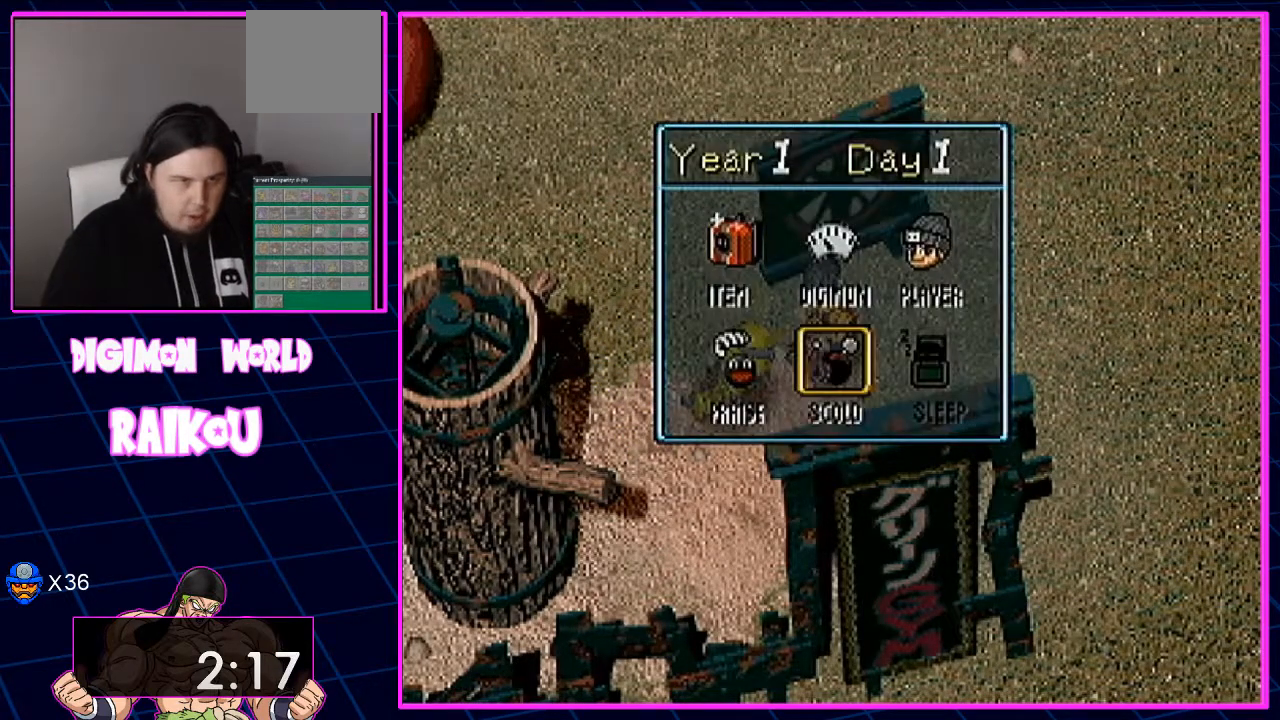
{"buttons": [], "left_stick": "center", "right_stick": "center", "events": []}
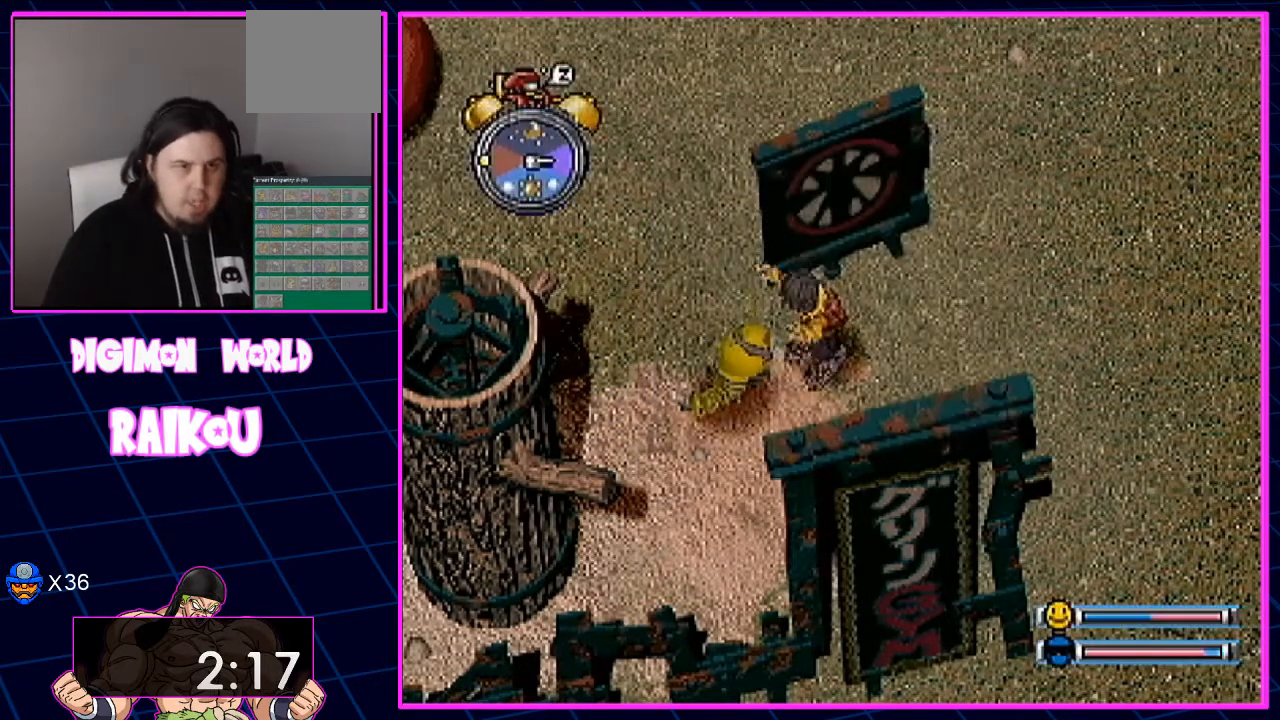
{"buttons": [], "left_stick": "center", "right_stick": "center", "events": []}
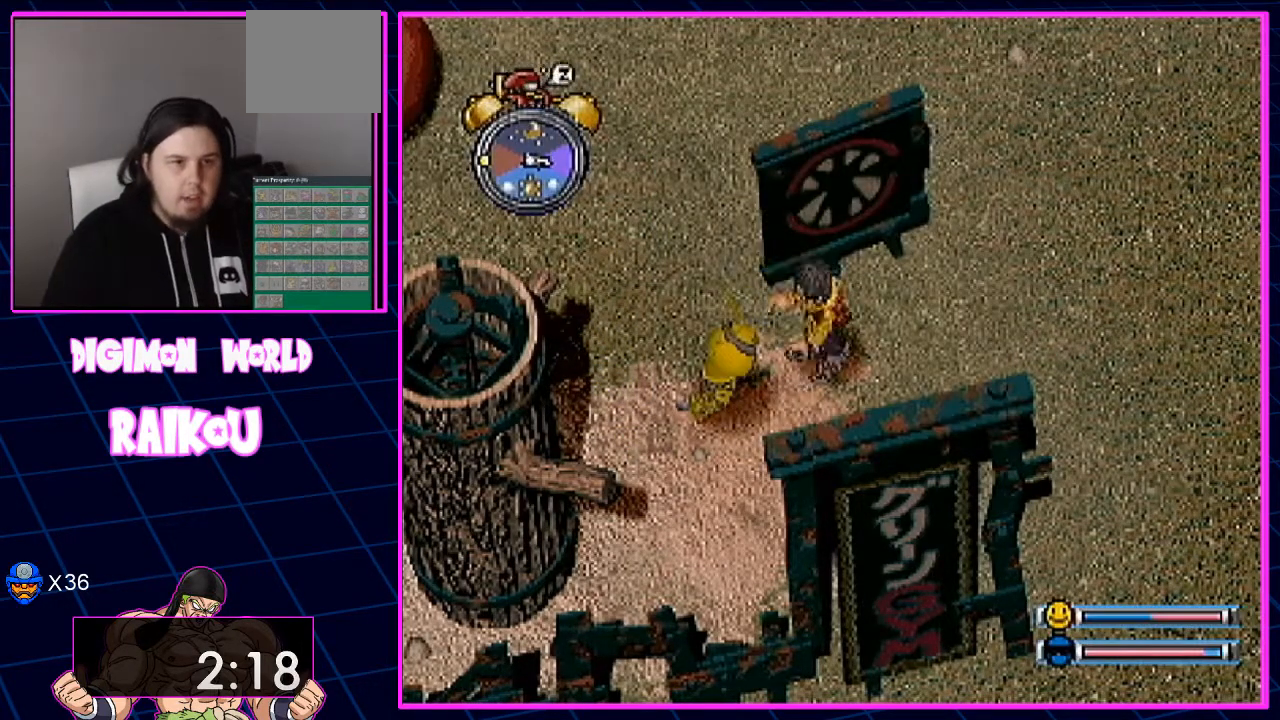
{"buttons": [], "left_stick": "center", "right_stick": "center", "events": []}
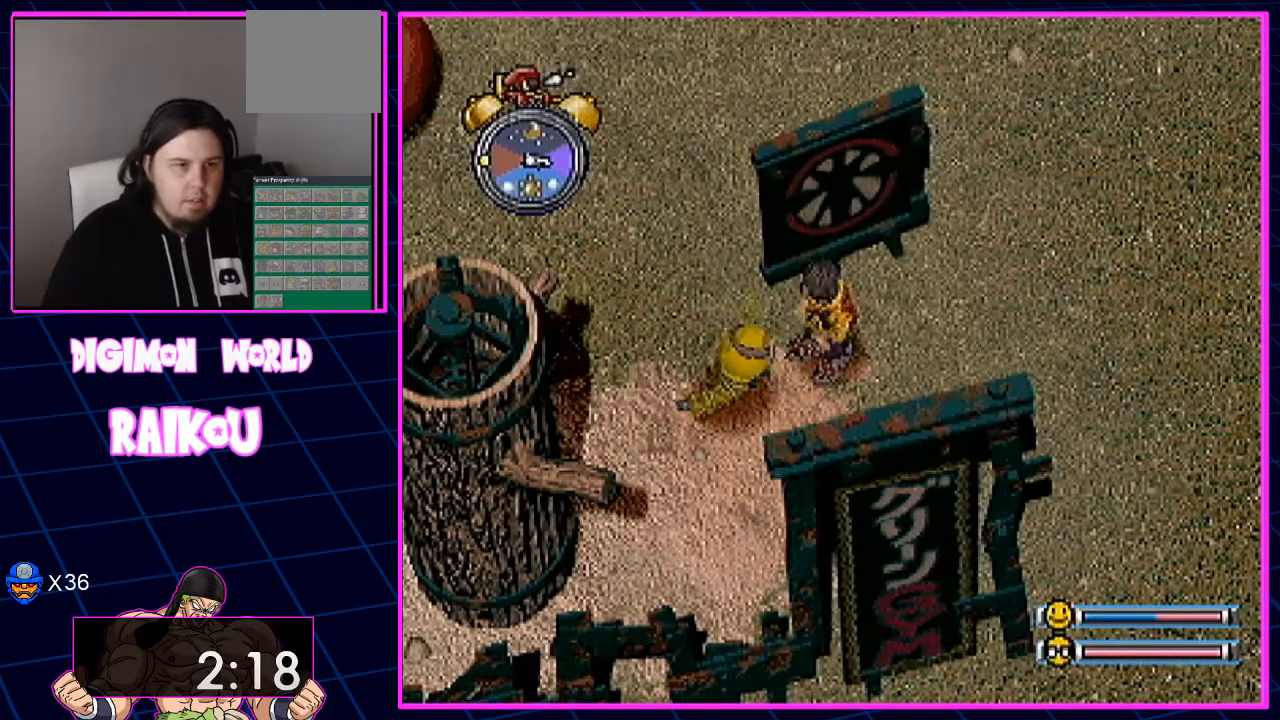
{"buttons": ["DPAD_RIGHT"], "left_stick": "center", "right_stick": "center", "events": [[100, "DPAD_RIGHT", "down"]]}